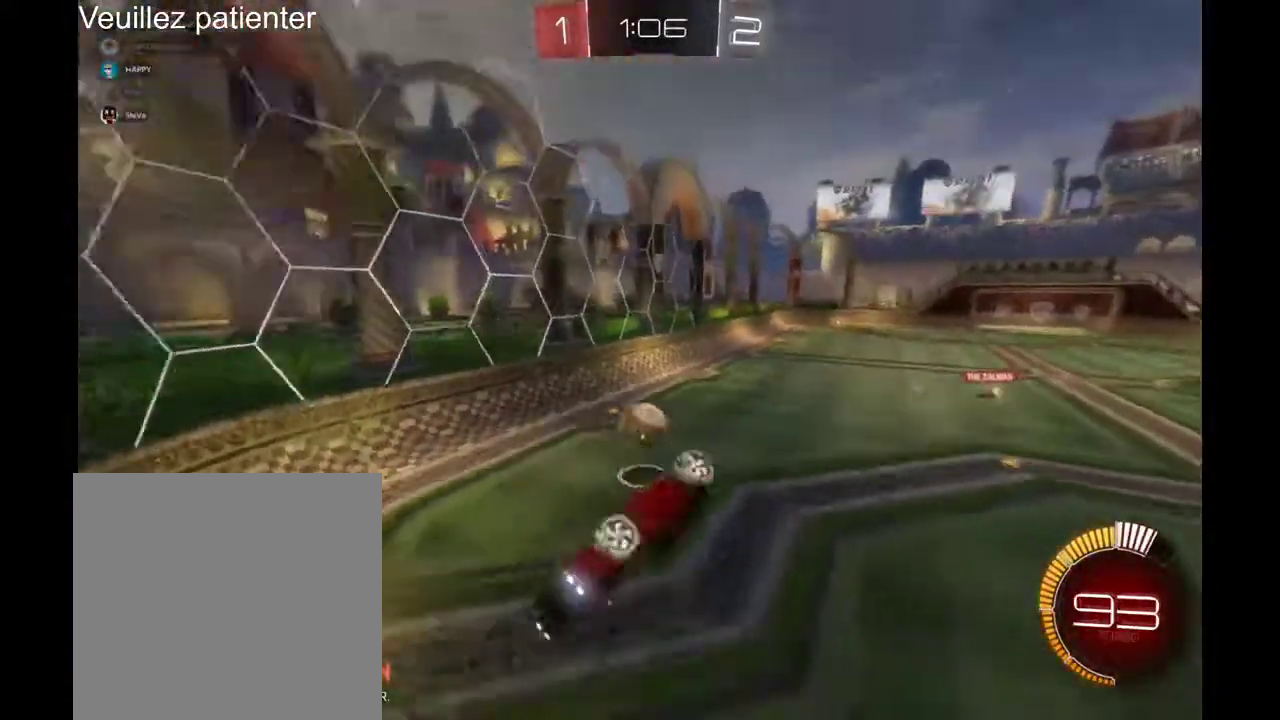
Gameplay with a controller (Xbox layout); each line is a JSON object with the inputs held at the frame after it. "events" lists button and stick changes between this image and that frame as [ms after this image, input, new state], when the widget could be followed in between. Not read: L3 R3.
{"buttons": ["R2"], "left_stick": "left", "right_stick": "center", "events": []}
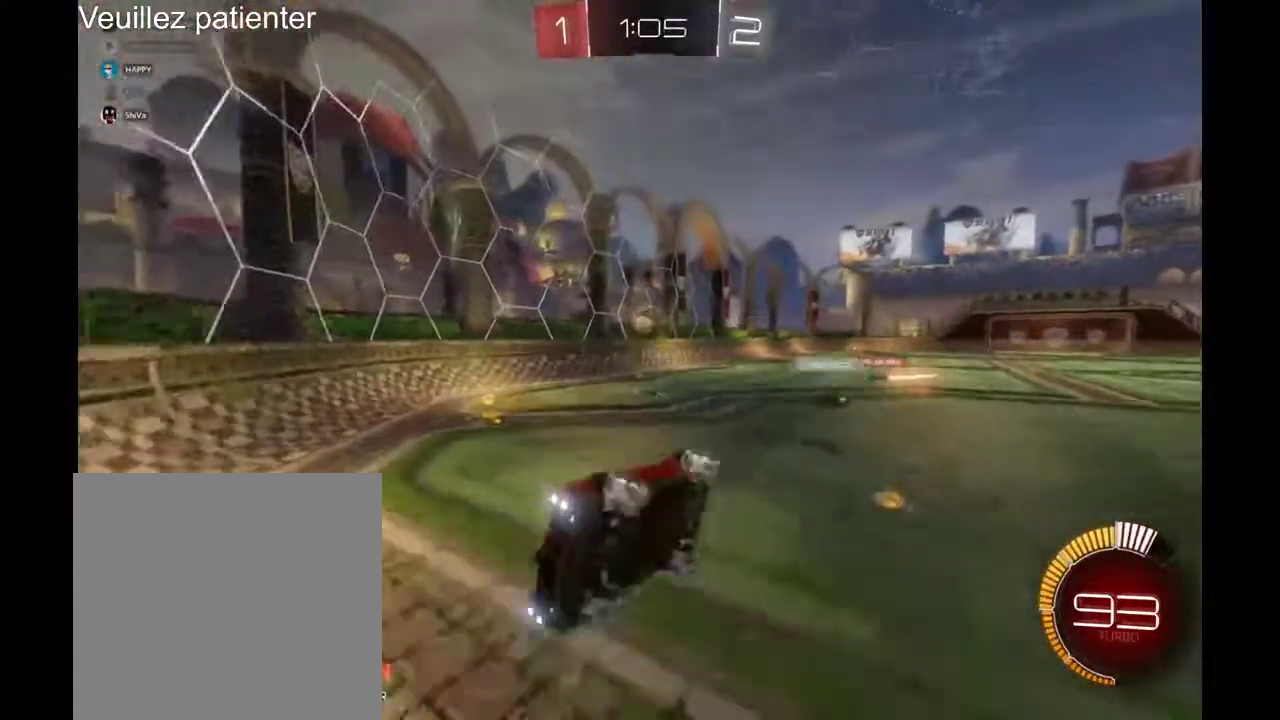
{"buttons": ["L2"], "left_stick": "center", "right_stick": "center", "events": [[33, "left_stick", "center"], [400, "L2", "down"], [500, "R2", "up"]]}
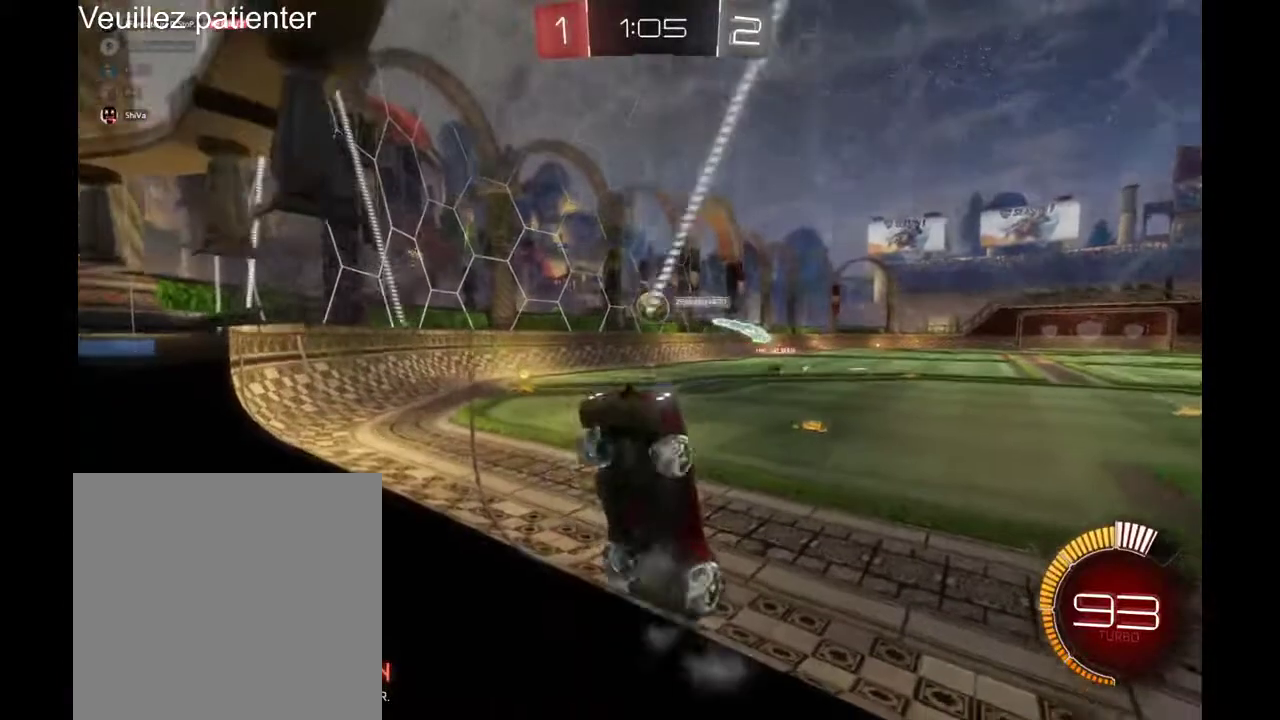
{"buttons": ["L2"], "left_stick": "center", "right_stick": "center", "events": []}
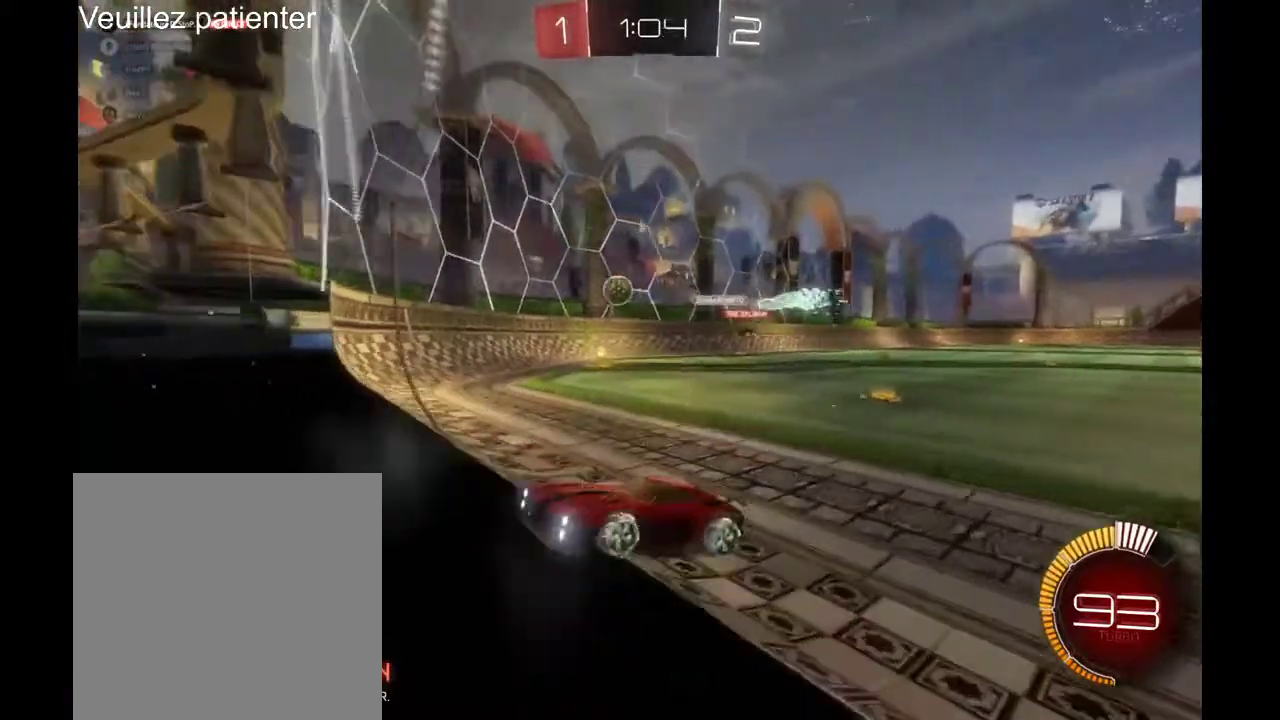
{"buttons": ["L2"], "left_stick": "center", "right_stick": "center", "events": []}
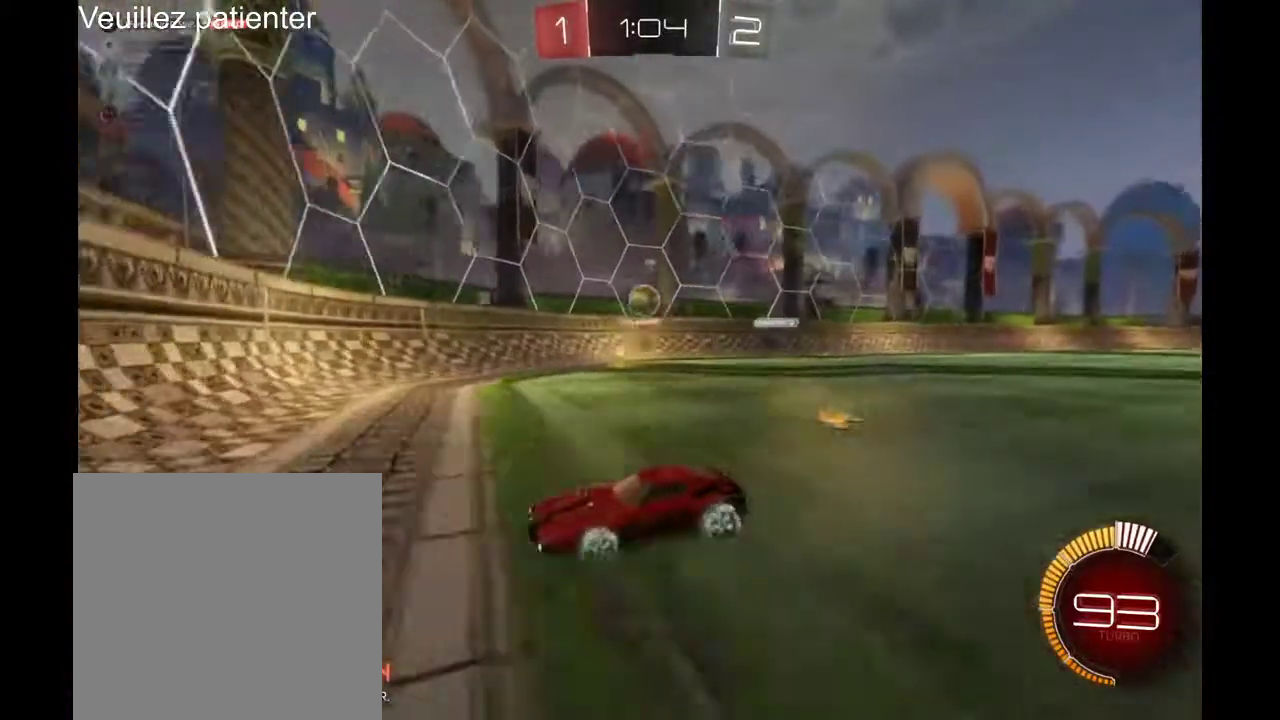
{"buttons": ["L2"], "left_stick": "center", "right_stick": "center", "events": [[33, "A", "down"], [33, "left_stick", "down"], [100, "A", "up"], [167, "A", "down"], [267, "A", "up"], [433, "left_stick", "center"]]}
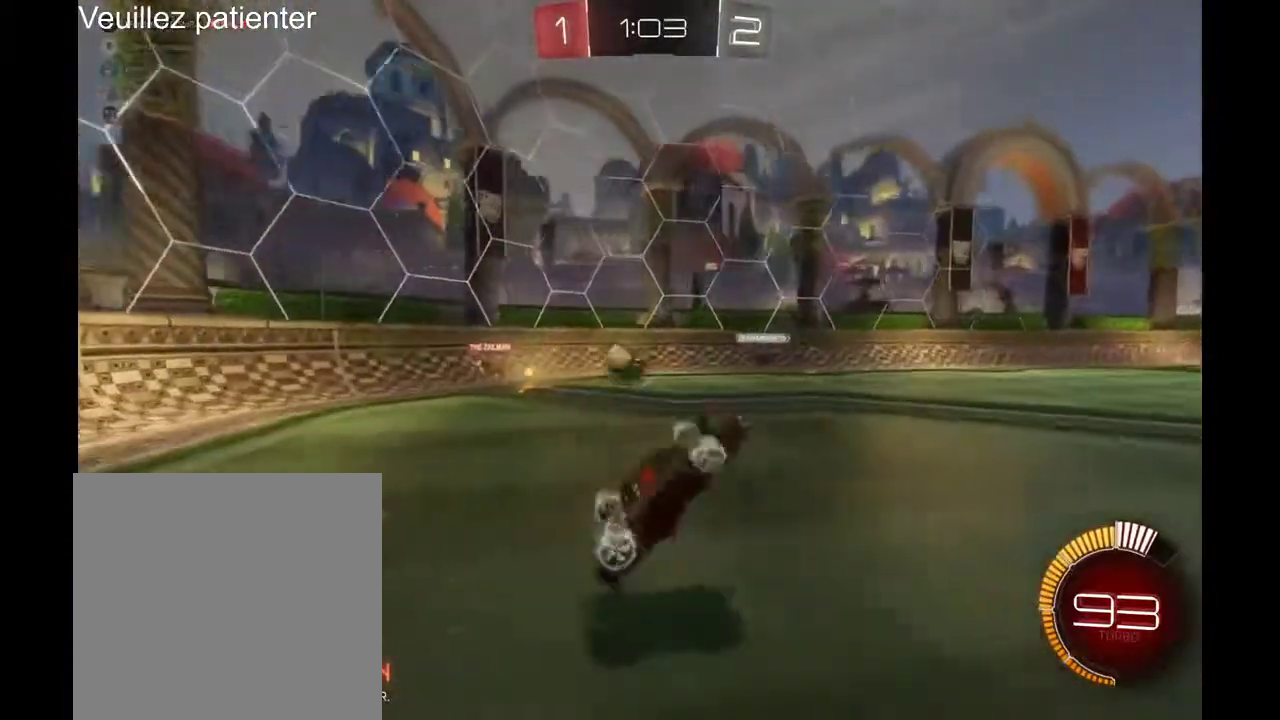
{"buttons": ["L2"], "left_stick": "center", "right_stick": "center", "events": []}
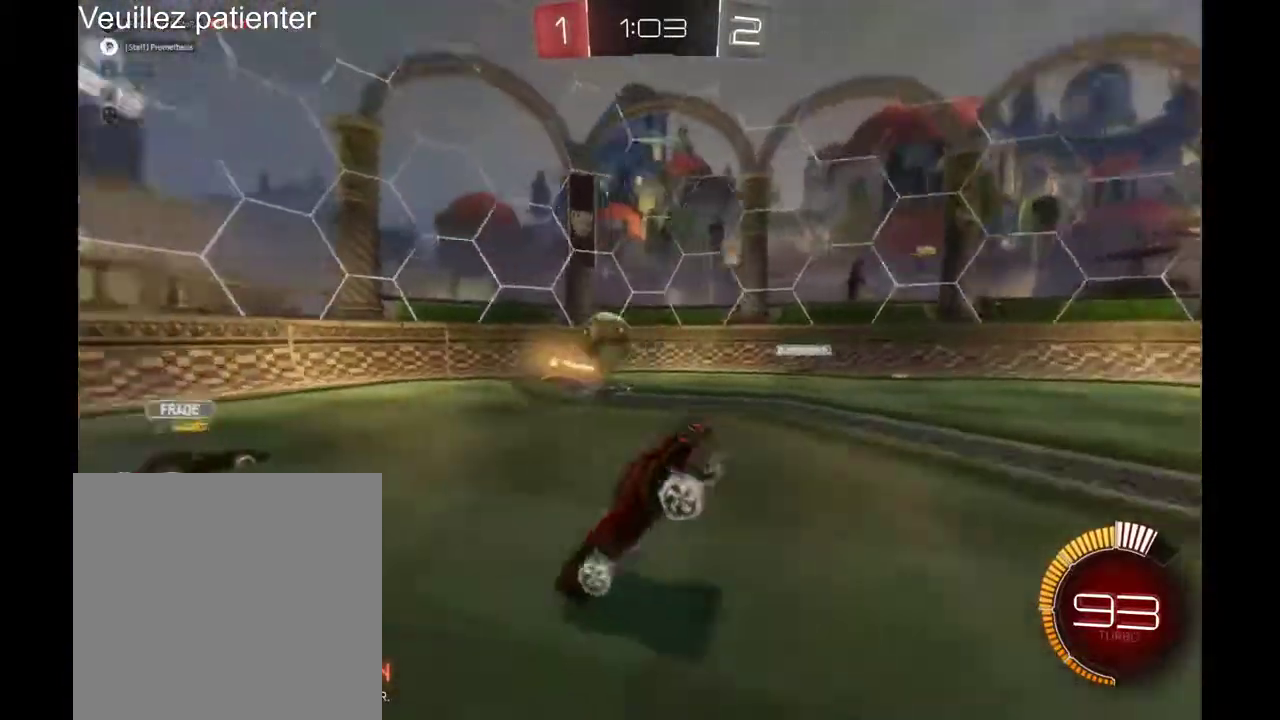
{"buttons": ["L2"], "left_stick": "down", "right_stick": "center", "events": [[433, "left_stick", "down"]]}
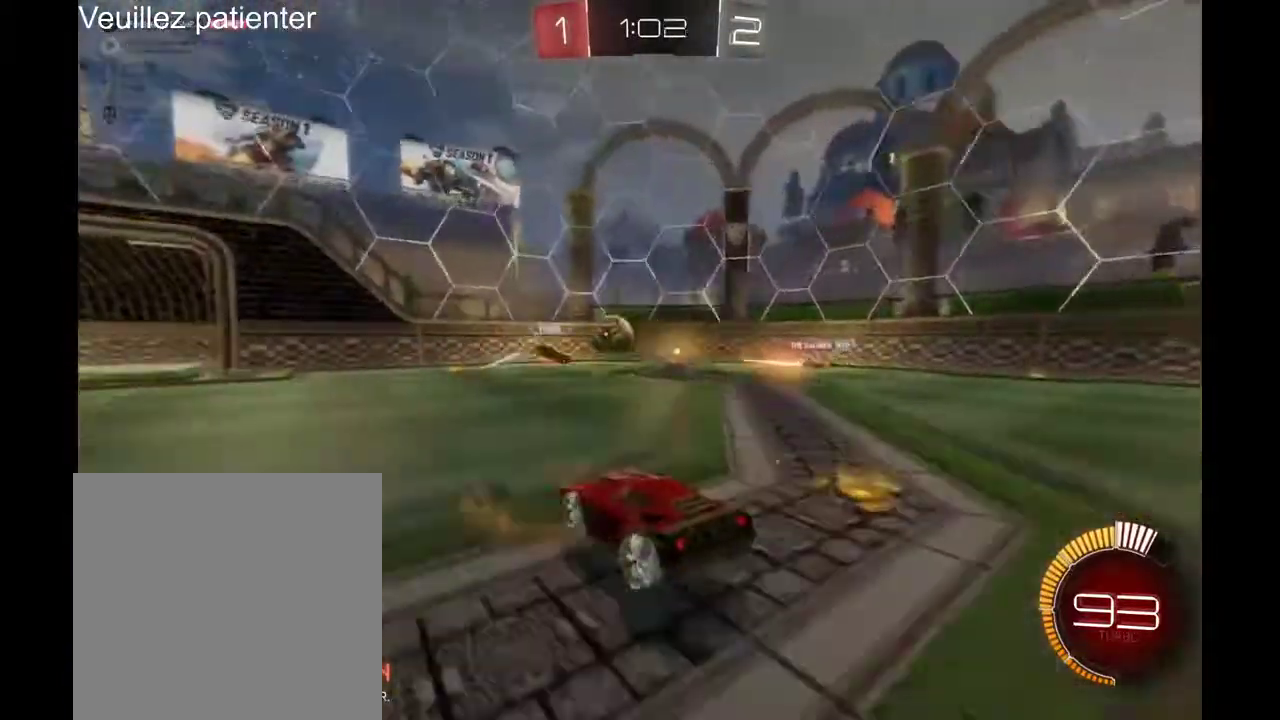
{"buttons": ["L2"], "left_stick": "center", "right_stick": "center", "events": [[67, "A", "down"], [133, "A", "up"], [467, "left_stick", "center"]]}
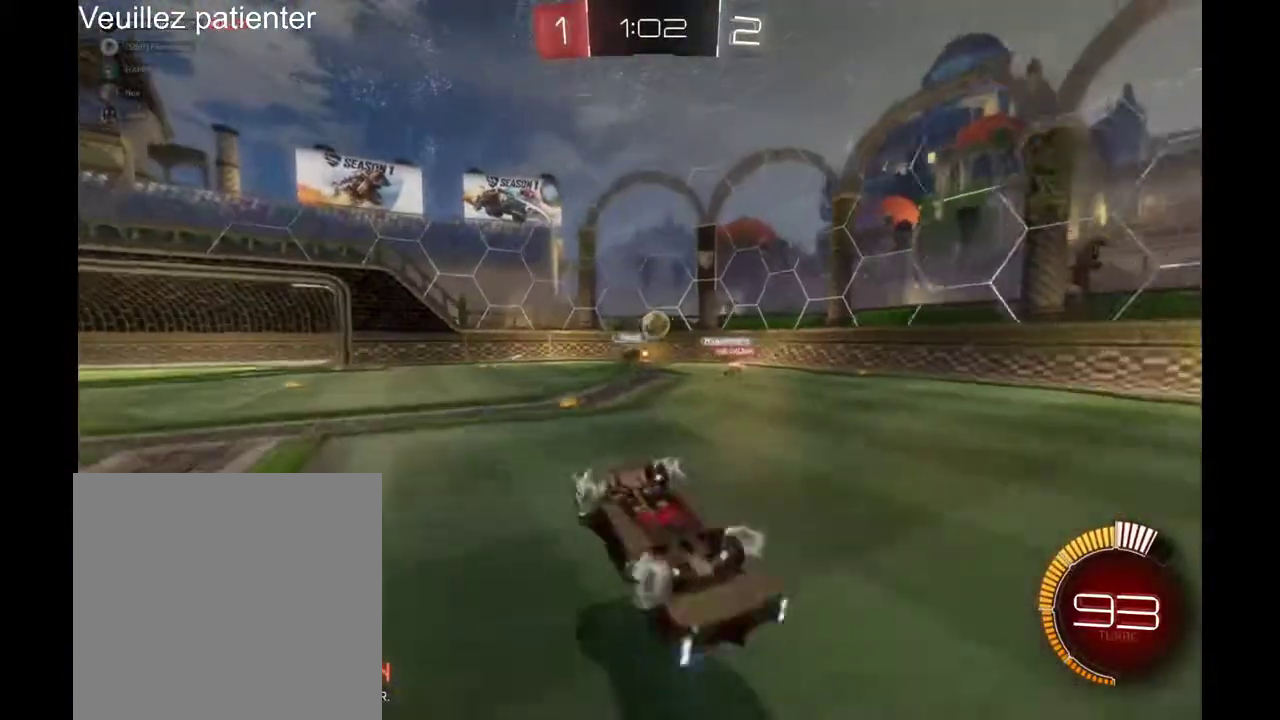
{"buttons": ["L2"], "left_stick": "center", "right_stick": "center", "events": []}
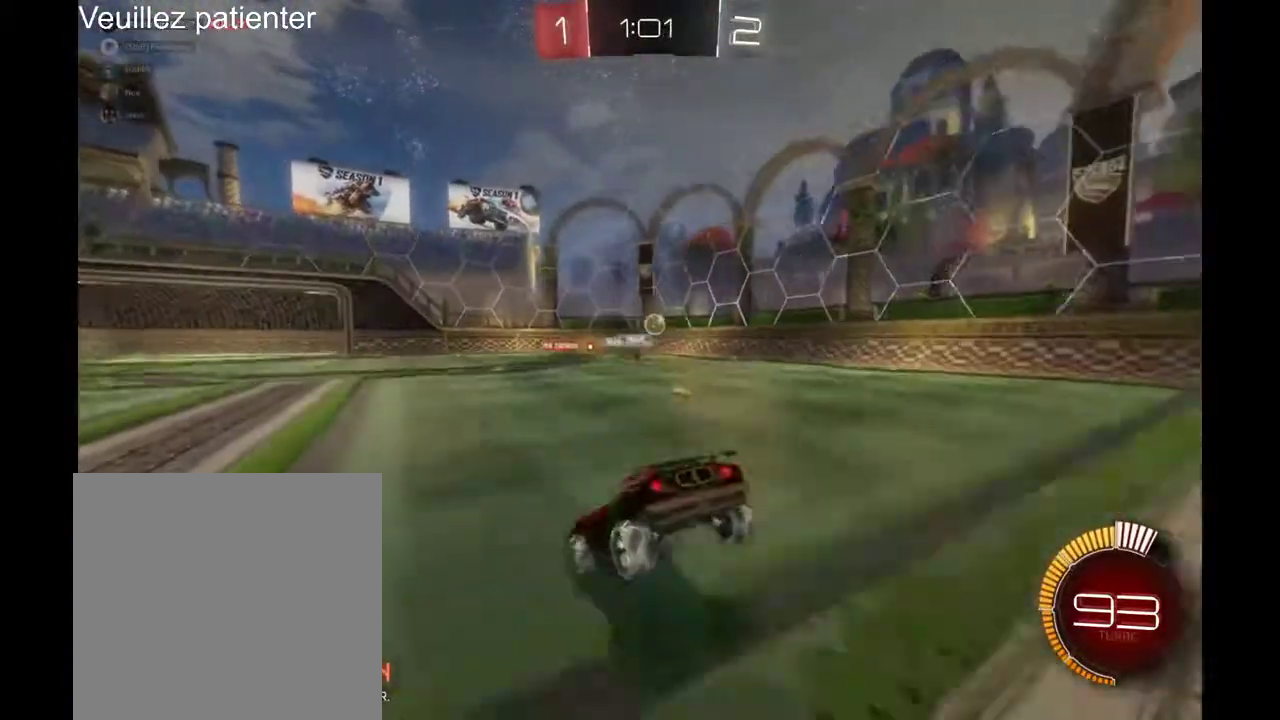
{"buttons": ["L2"], "left_stick": "down", "right_stick": "center", "events": [[233, "A", "down"], [233, "left_stick", "down"], [333, "A", "up"], [400, "A", "down"], [467, "A", "up"]]}
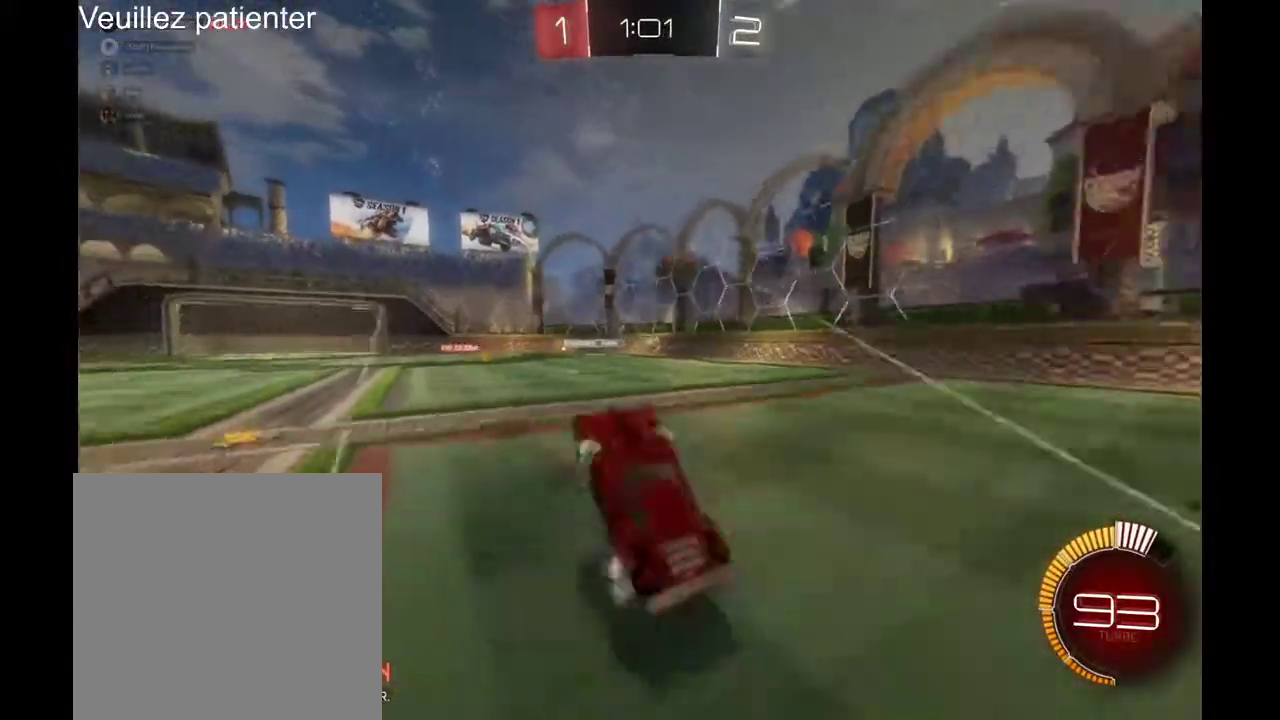
{"buttons": [], "left_stick": "center", "right_stick": "center", "events": [[133, "L2", "up"], [133, "left_stick", "center"]]}
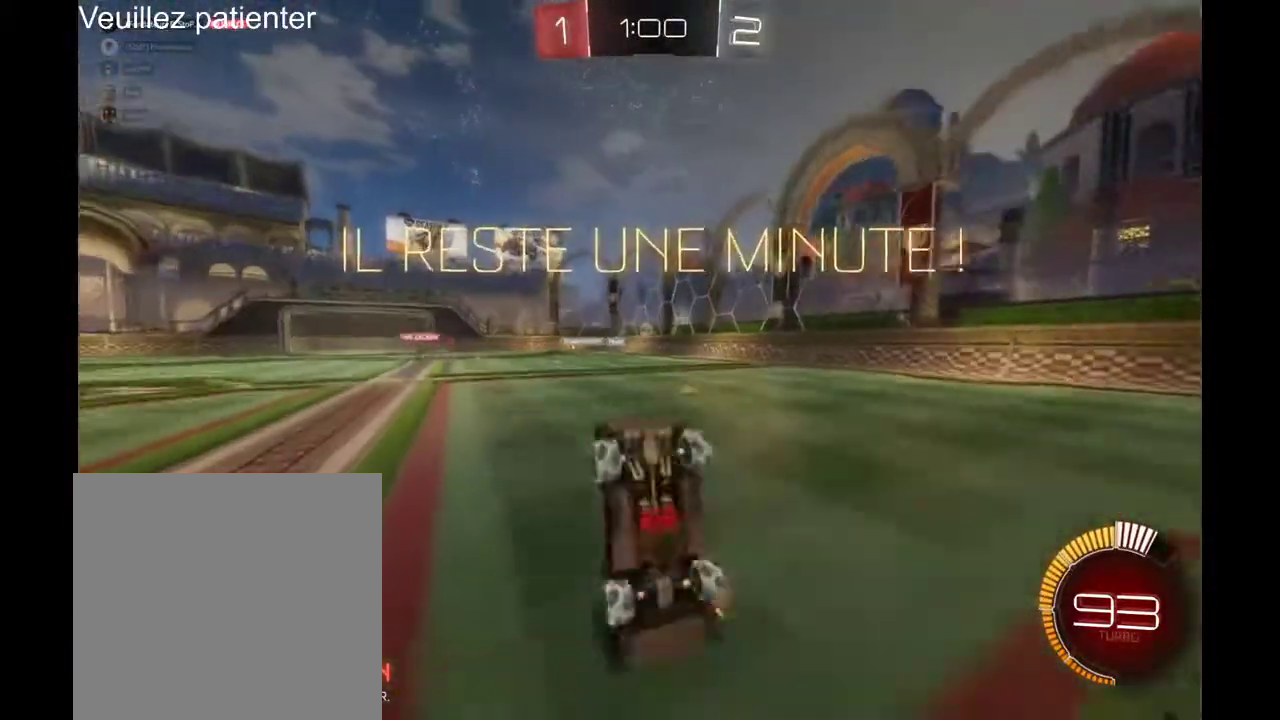
{"buttons": ["L2"], "left_stick": "center", "right_stick": "center", "events": [[300, "L2", "down"]]}
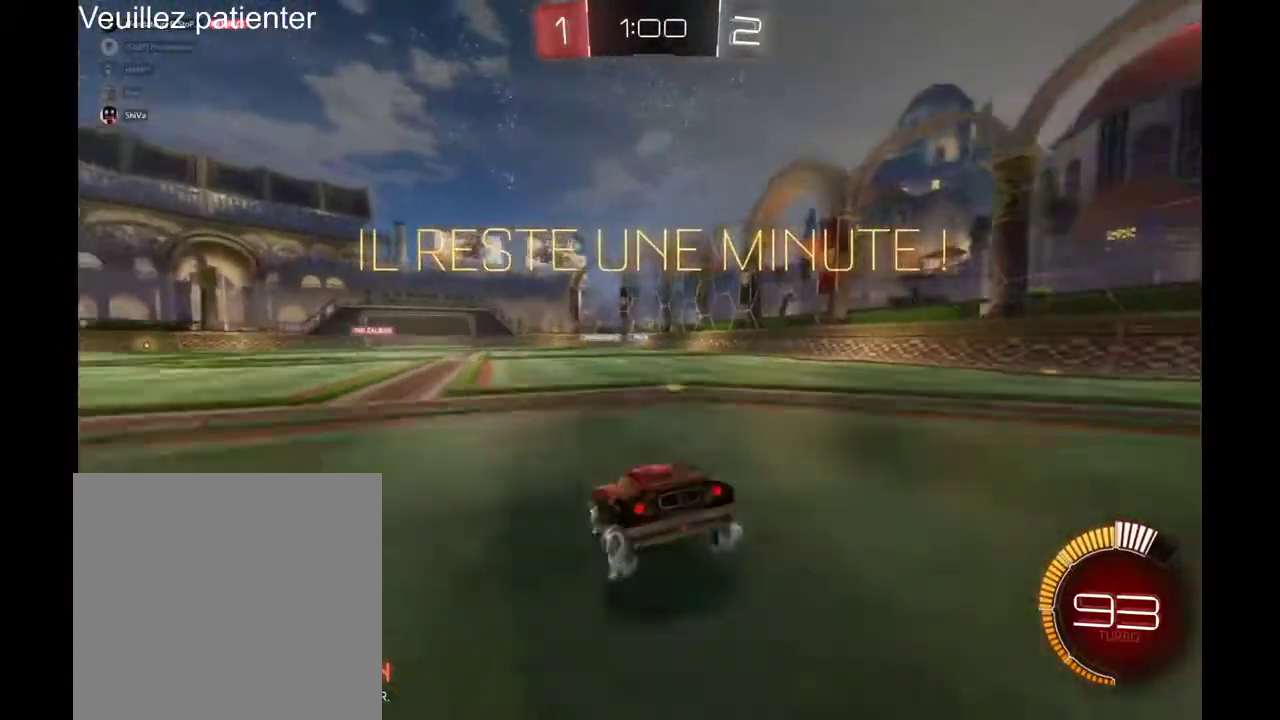
{"buttons": ["R2"], "left_stick": "right", "right_stick": "center", "events": [[167, "L2", "up"], [167, "R2", "down"], [500, "left_stick", "right"]]}
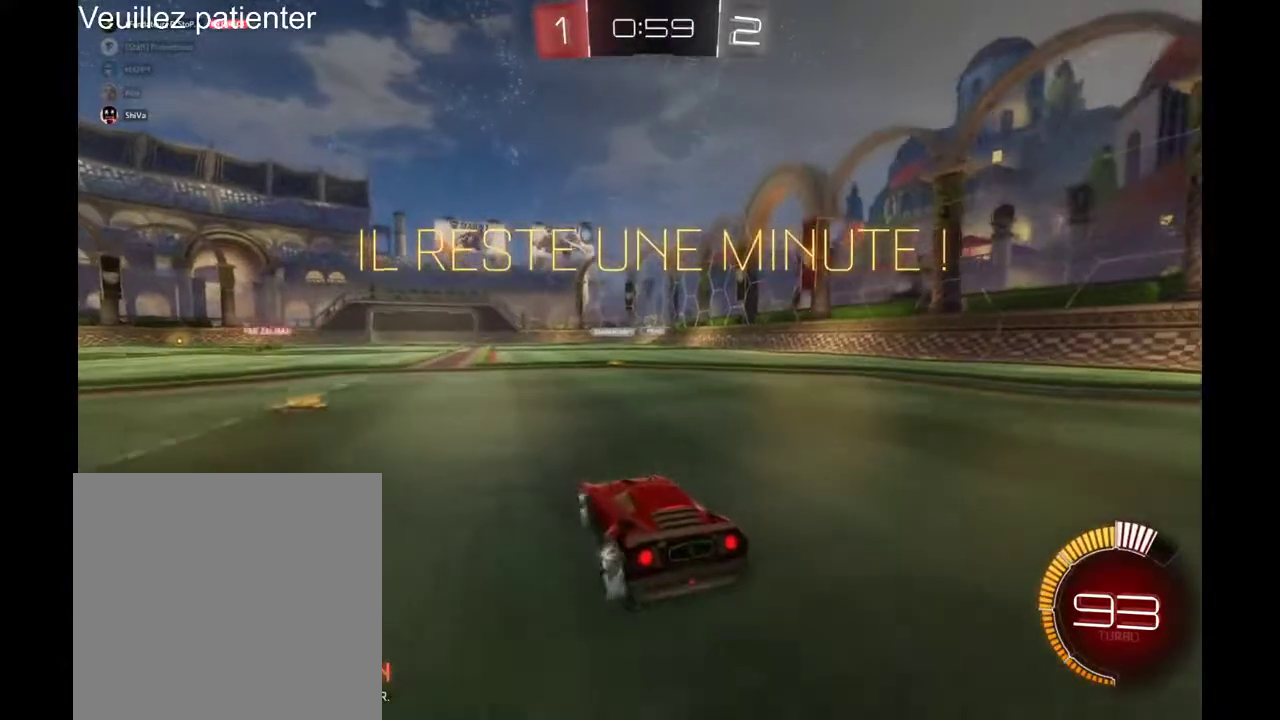
{"buttons": ["R2"], "left_stick": "center", "right_stick": "center", "events": [[233, "left_stick", "down-right"], [333, "left_stick", "center"]]}
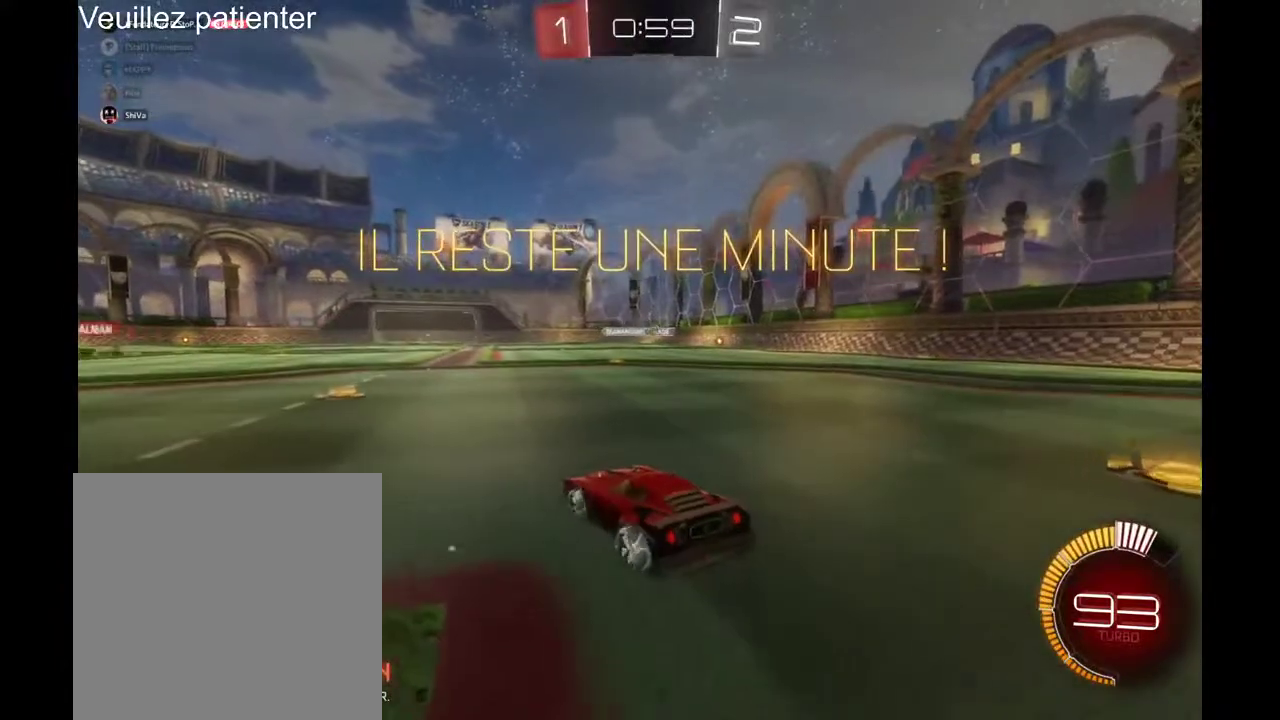
{"buttons": ["R2"], "left_stick": "center", "right_stick": "center", "events": [[67, "left_stick", "right"], [433, "left_stick", "center"]]}
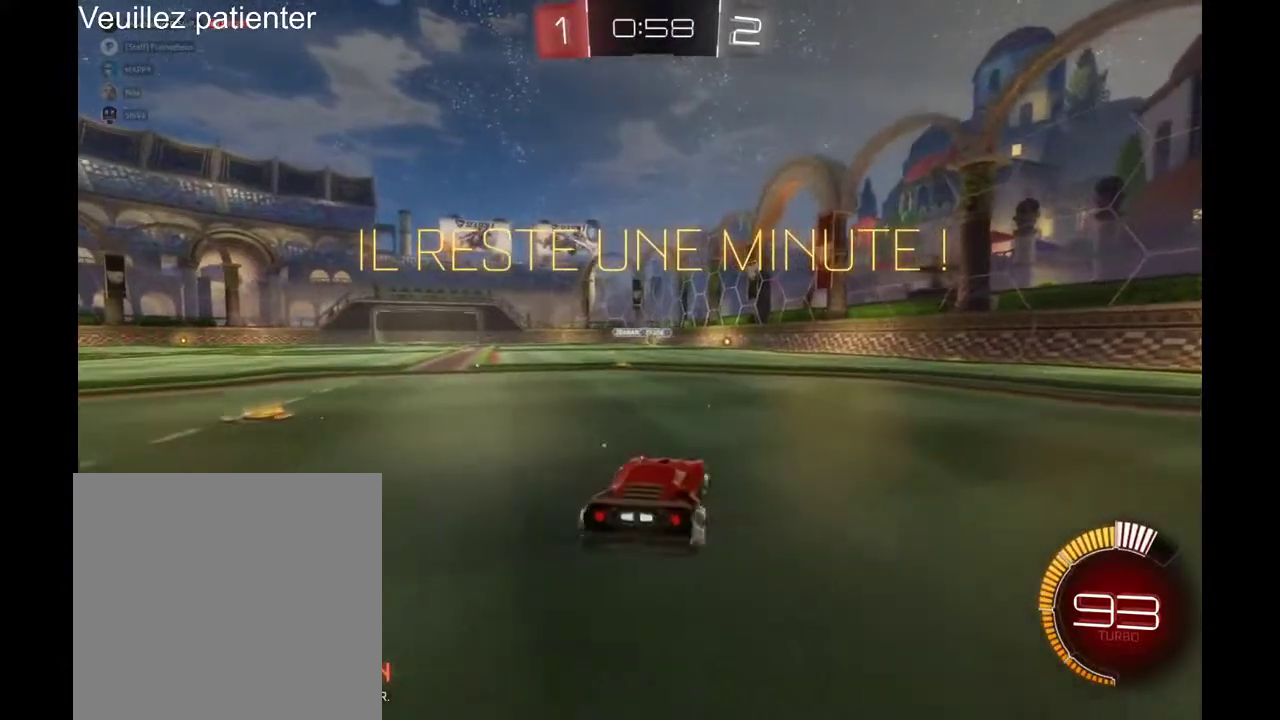
{"buttons": ["R2"], "left_stick": "center", "right_stick": "center", "events": [[67, "left_stick", "left"], [167, "left_stick", "center"]]}
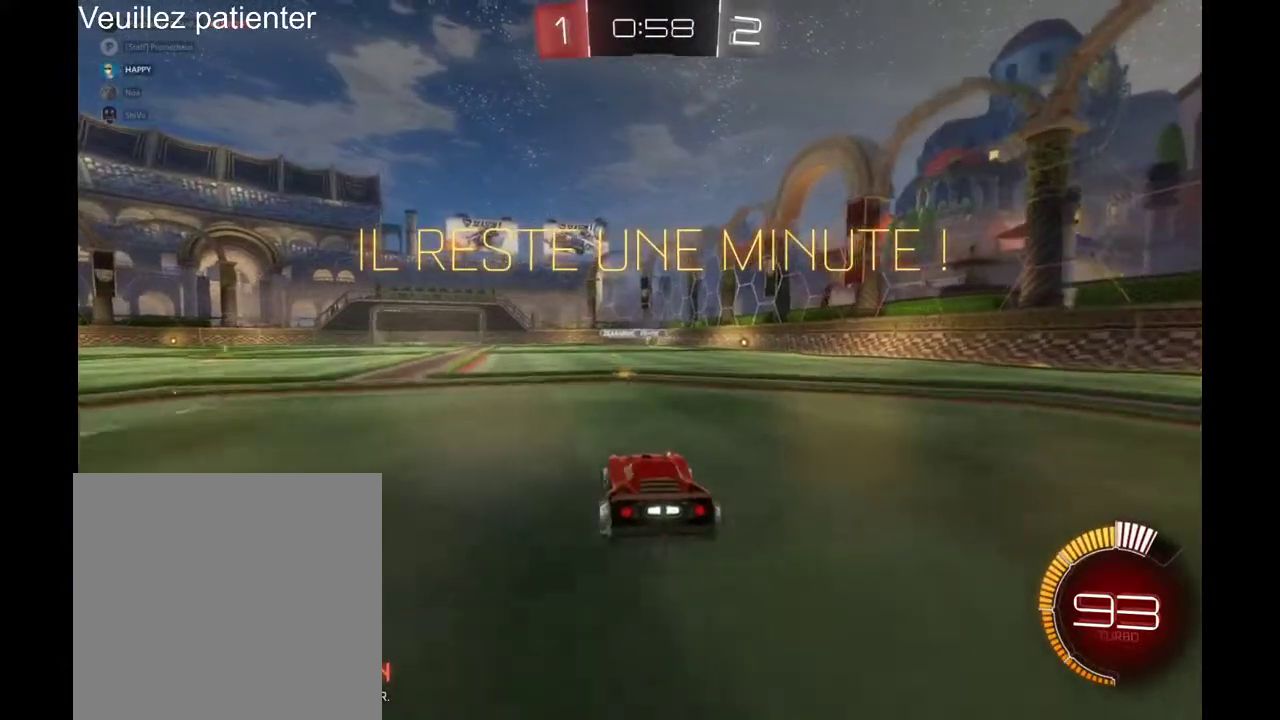
{"buttons": [], "left_stick": "center", "right_stick": "center", "events": [[133, "R2", "up"]]}
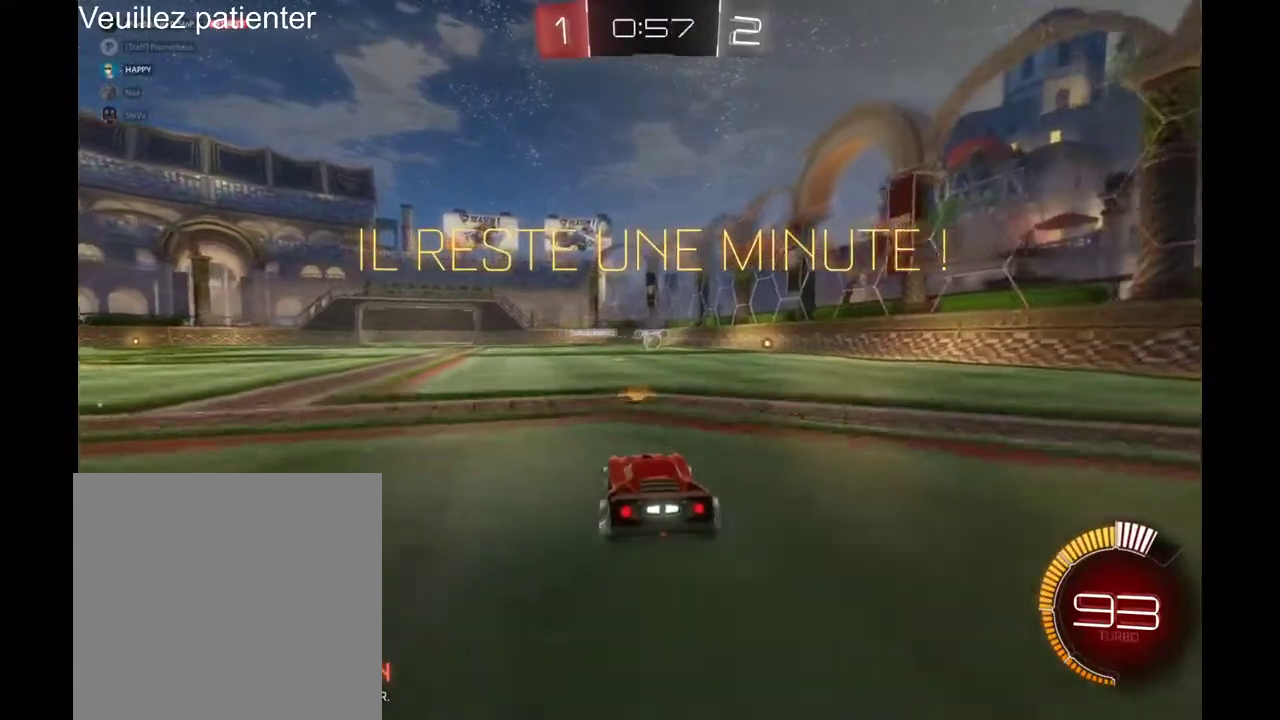
{"buttons": [], "left_stick": "center", "right_stick": "center", "events": []}
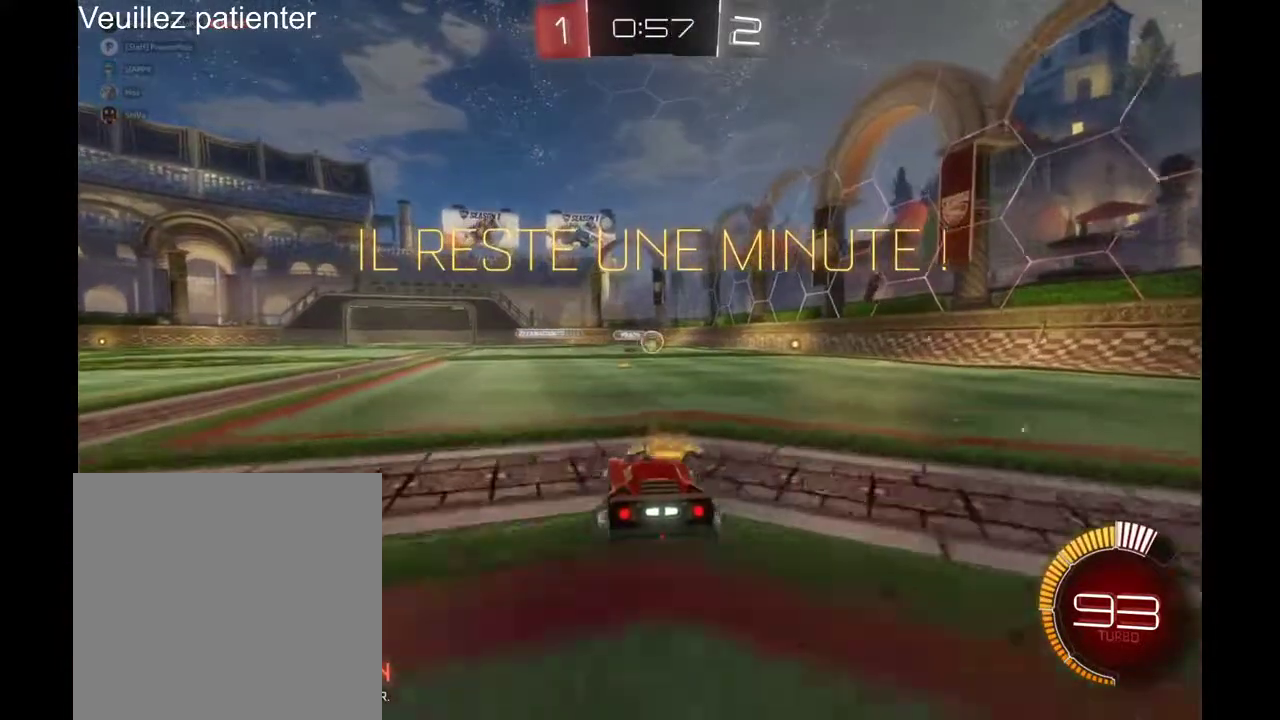
{"buttons": [], "left_stick": "center", "right_stick": "center", "events": [[67, "R2", "down"], [133, "R2", "up"]]}
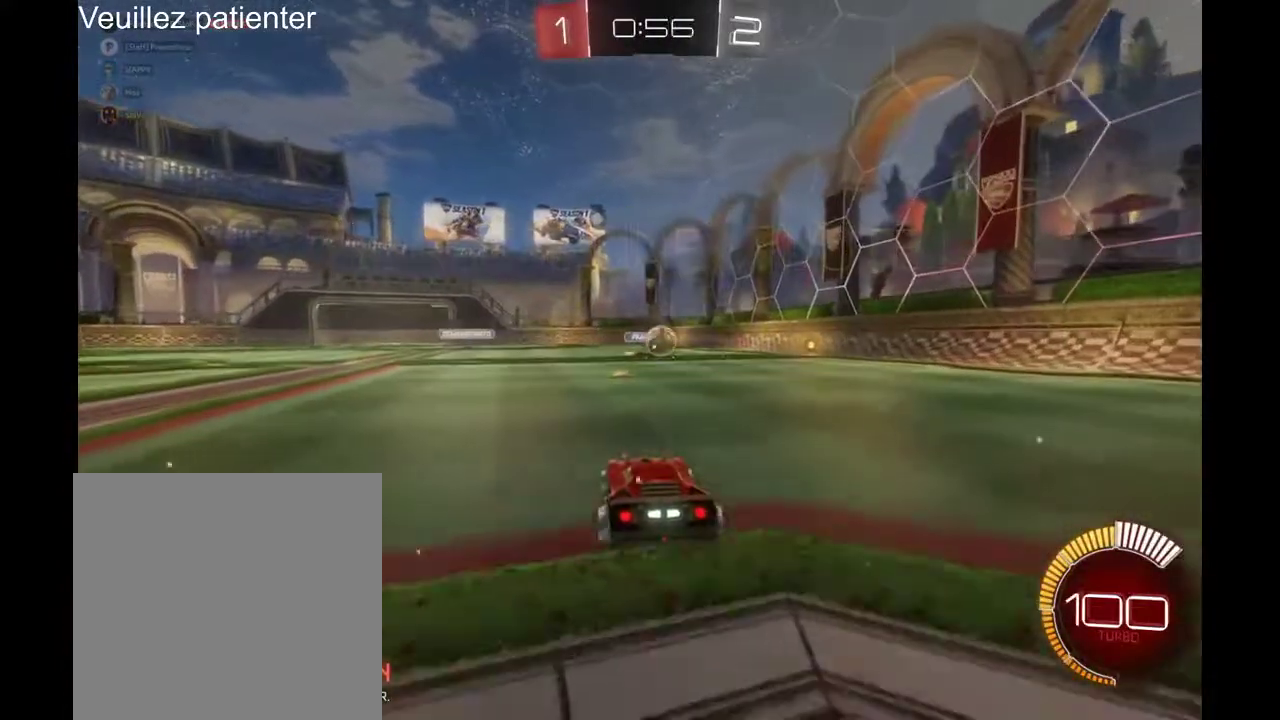
{"buttons": ["R2"], "left_stick": "center", "right_stick": "center"}
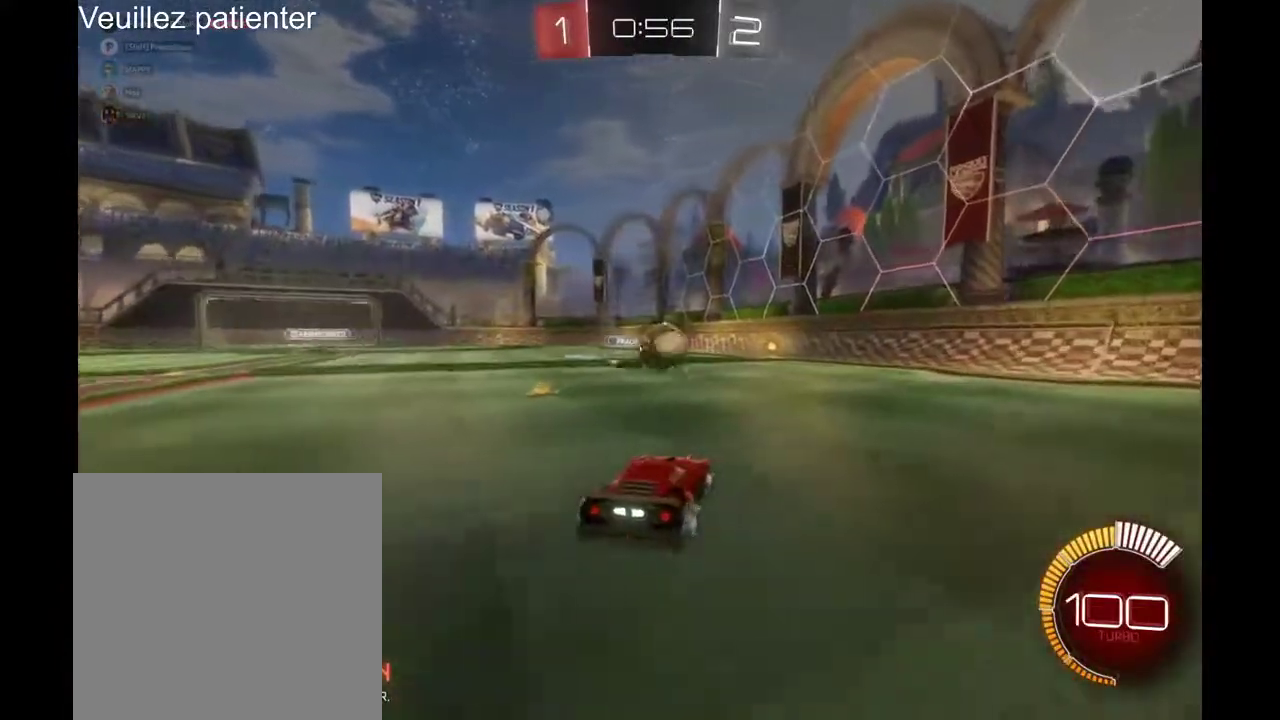
{"buttons": ["A", "R2"], "left_stick": "up-right", "right_stick": "center", "events": [[167, "left_stick", "right"], [233, "left_stick", "up-right"], [300, "A", "down"], [367, "A", "up"], [433, "A", "down"]]}
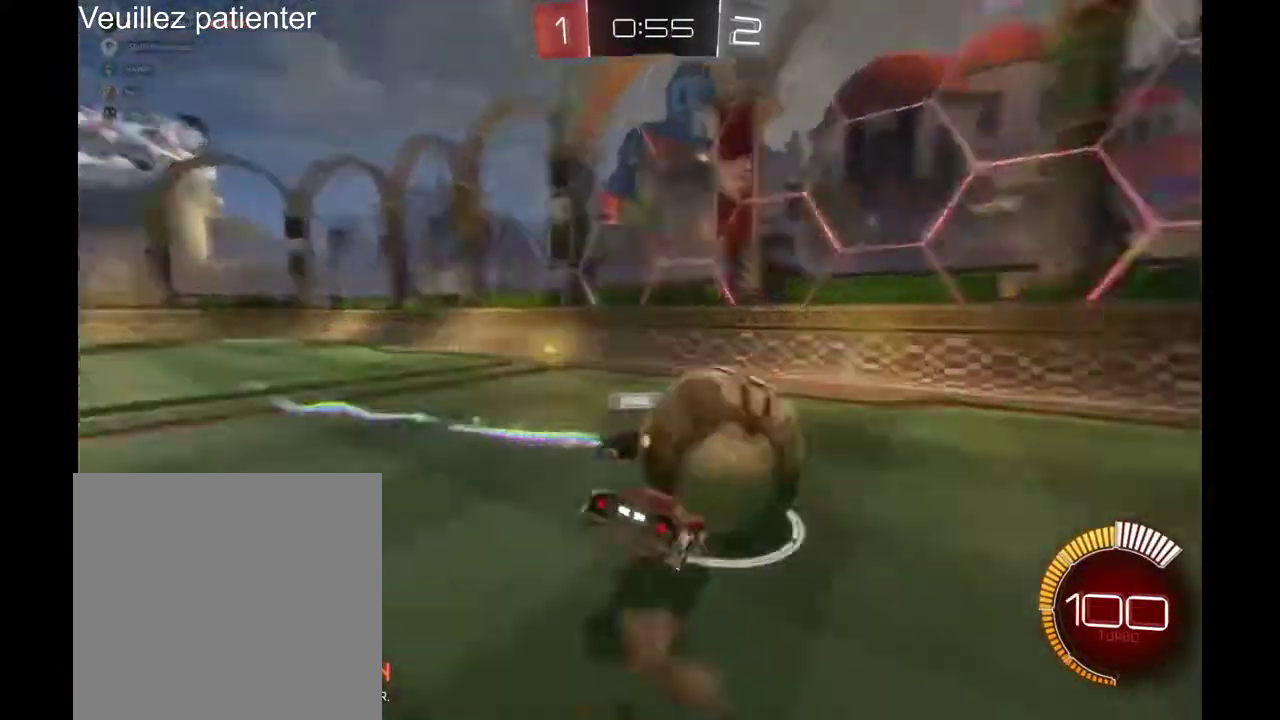
{"buttons": ["R2"], "left_stick": "center", "right_stick": "center", "events": [[33, "A", "up"], [100, "left_stick", "center"]]}
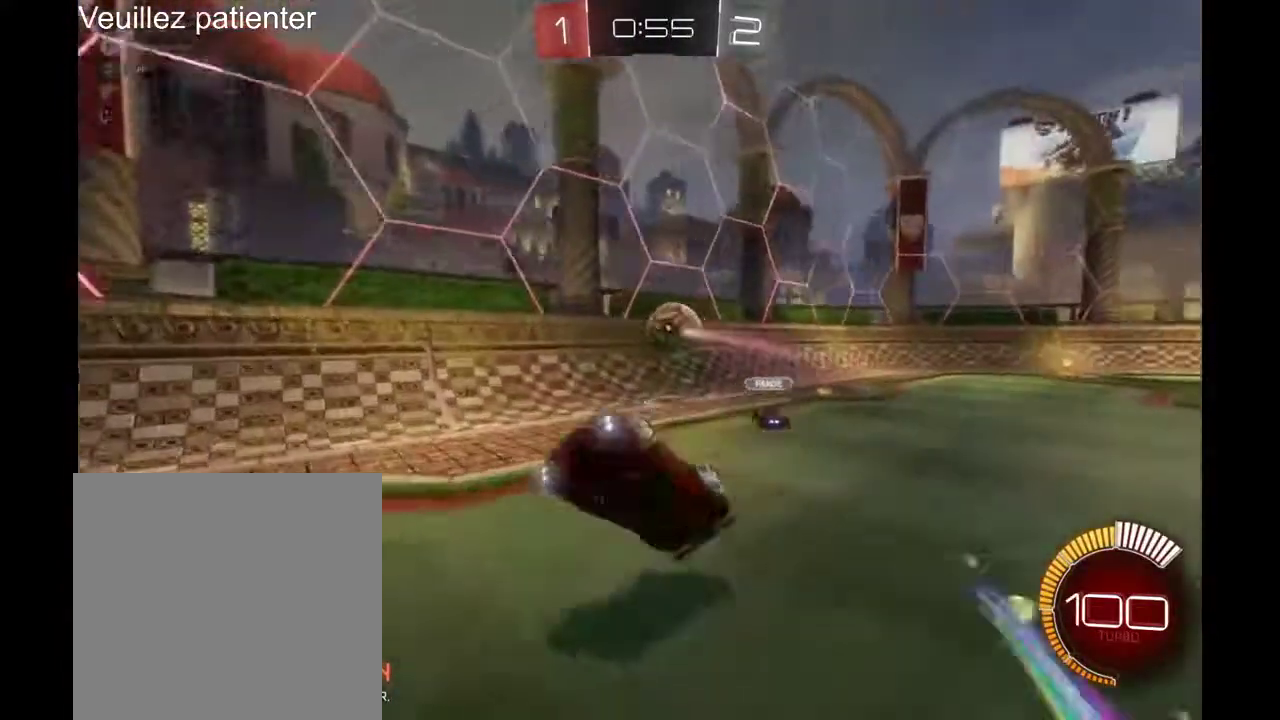
{"buttons": ["R2"], "left_stick": "center", "right_stick": "center", "events": []}
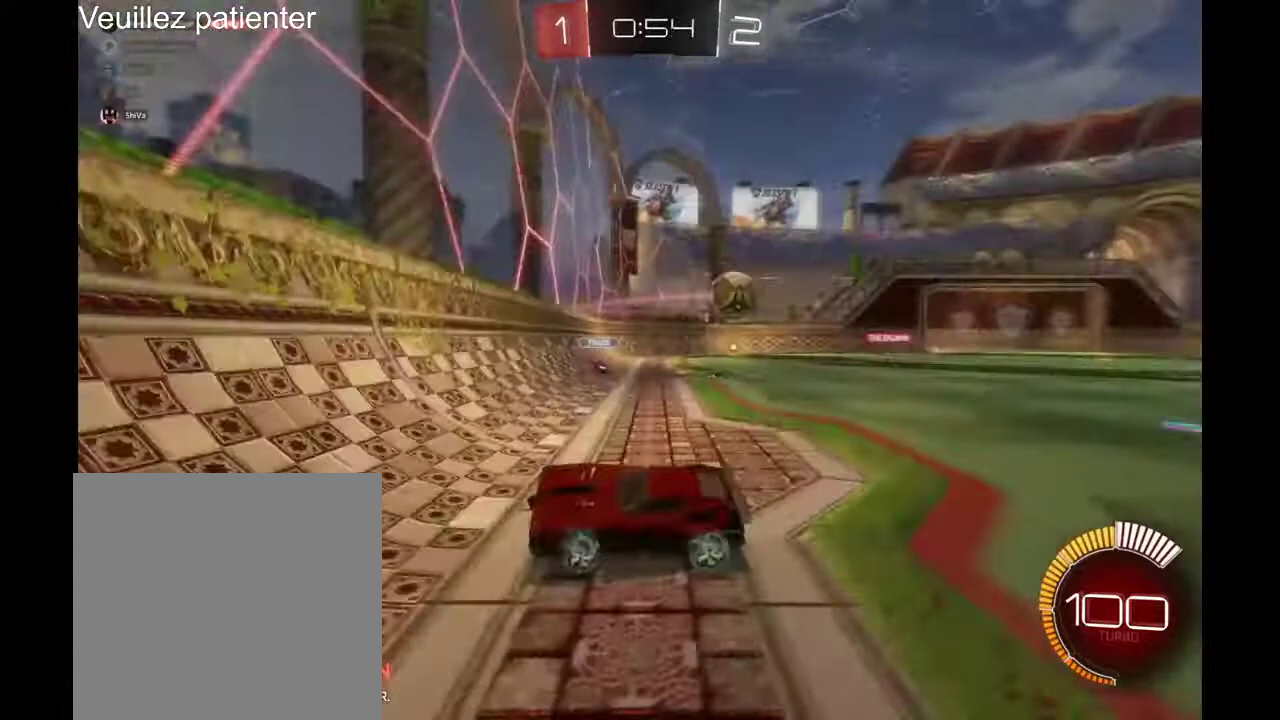
{"buttons": ["R2"], "left_stick": "right", "right_stick": "center", "events": [[167, "left_stick", "right"]]}
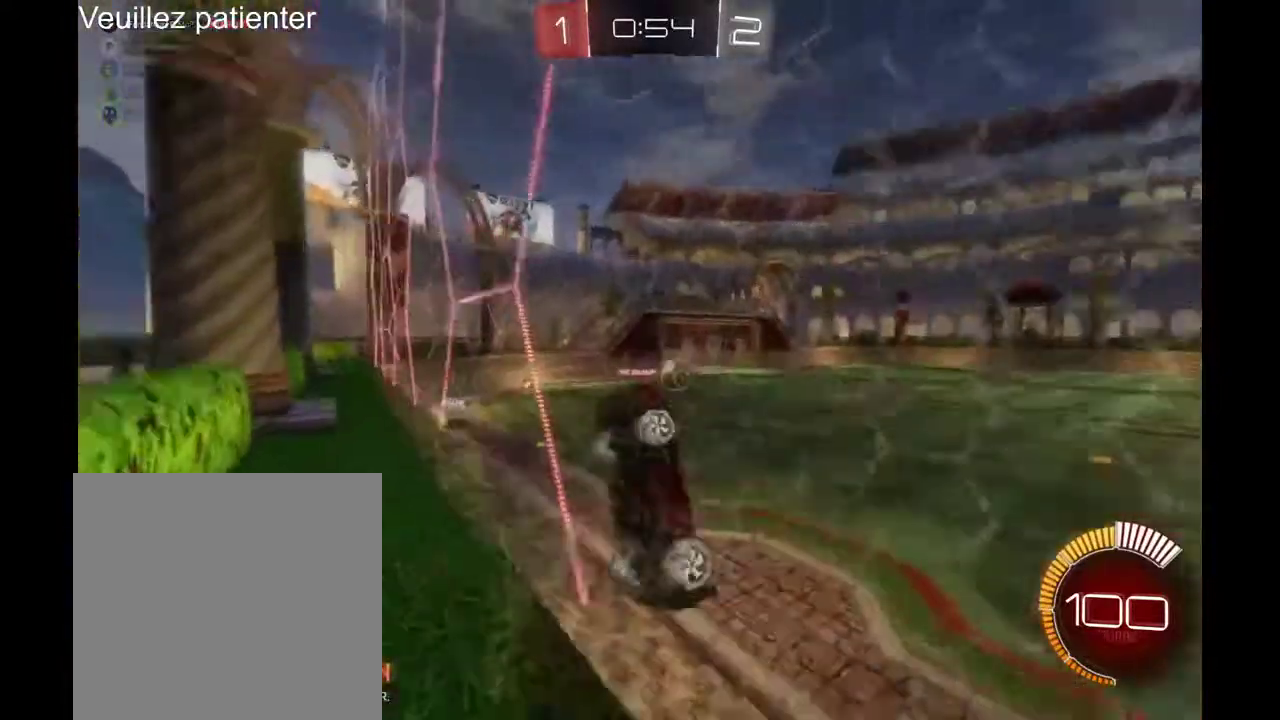
{"buttons": ["R2"], "left_stick": "right", "right_stick": "center", "events": []}